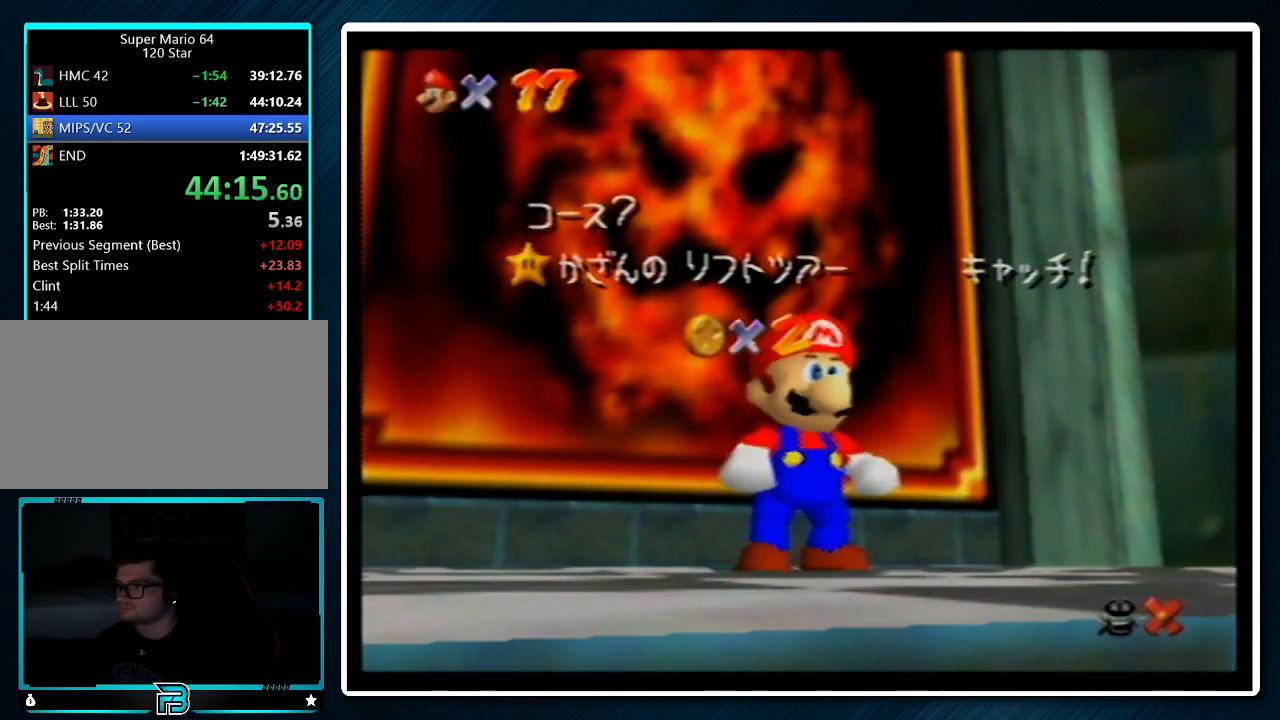
Gameplay with a controller (Nintendo layout); each line is a JSON object with the inputs held at the frame after it. "events" lists button and stick changes between this image and that frame as [ms after this image, input, new state], when the widget could be followed in between. Not read: L1 L3 R3.
{"buttons": [], "left_stick": "center", "events": [[133, "left_stick", "down"], [233, "left_stick", "center"], [300, "left_stick", "down"], [367, "A", "down"], [467, "A", "up"], [500, "left_stick", "center"]]}
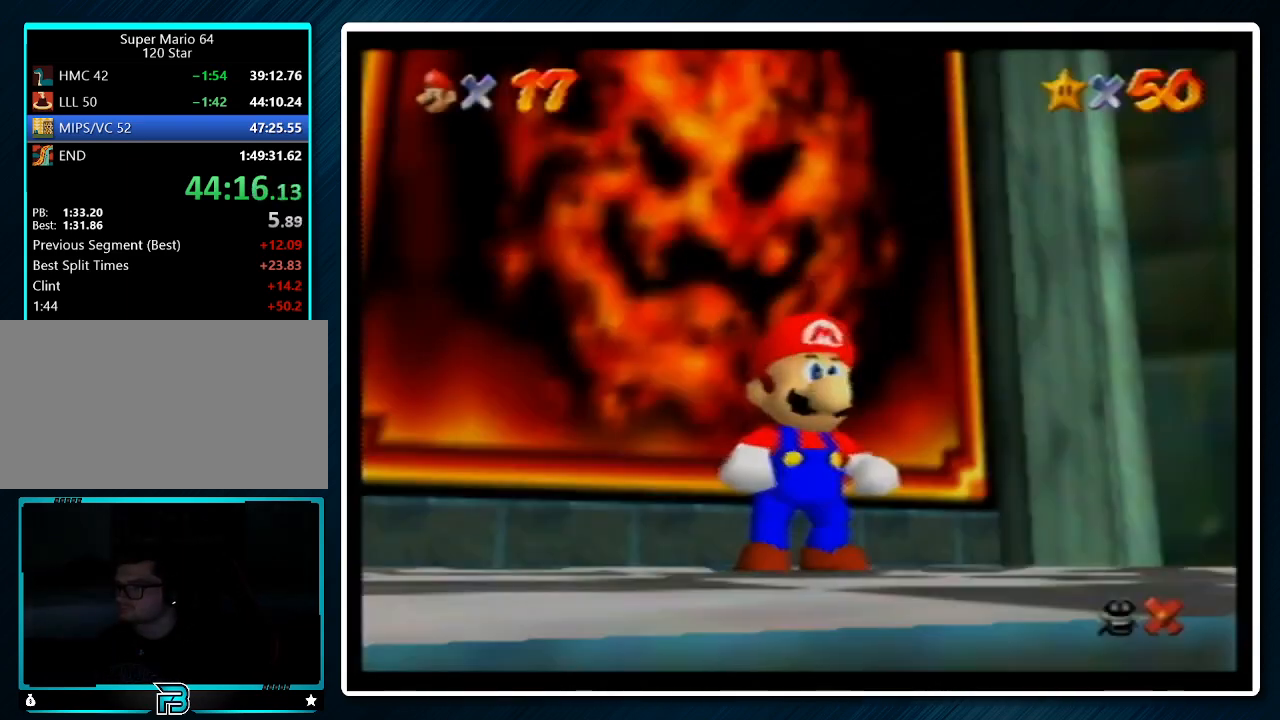
{"buttons": [], "left_stick": "down", "events": [[200, "left_stick", "down"]]}
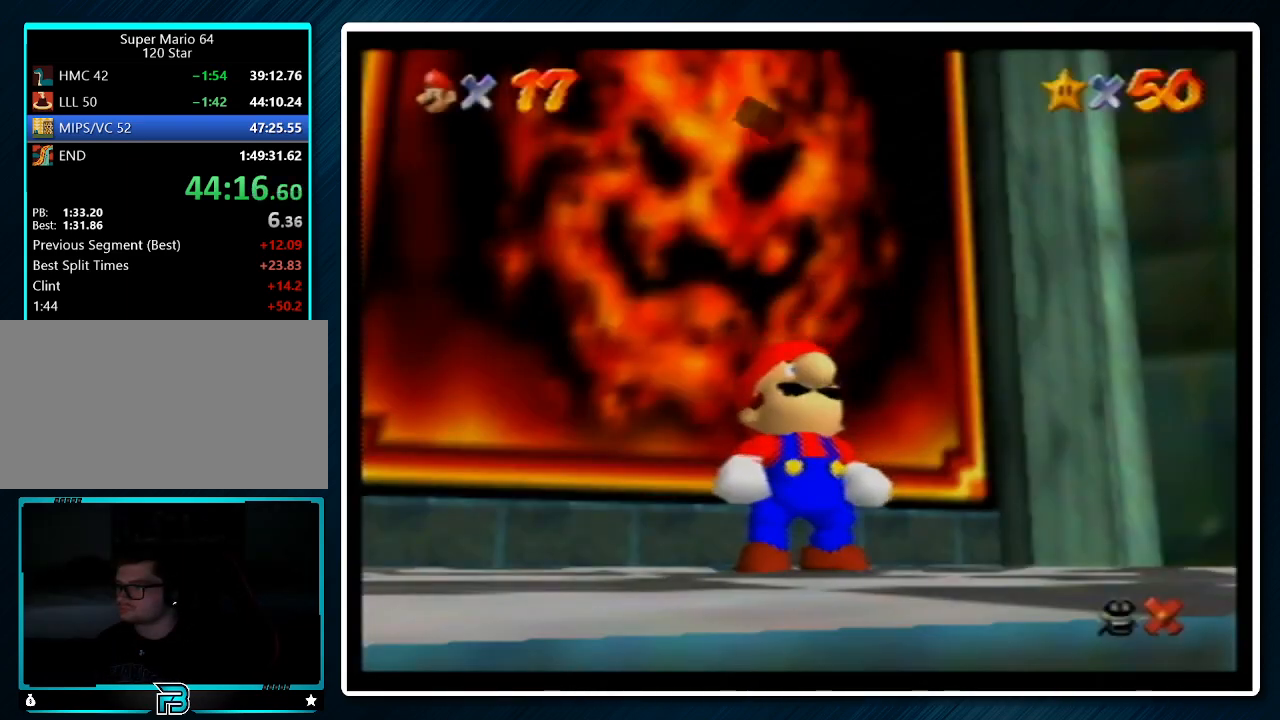
{"buttons": [], "left_stick": "down", "events": [[300, "A", "down"], [333, "B", "down"], [433, "A", "up"], [433, "B", "up"]]}
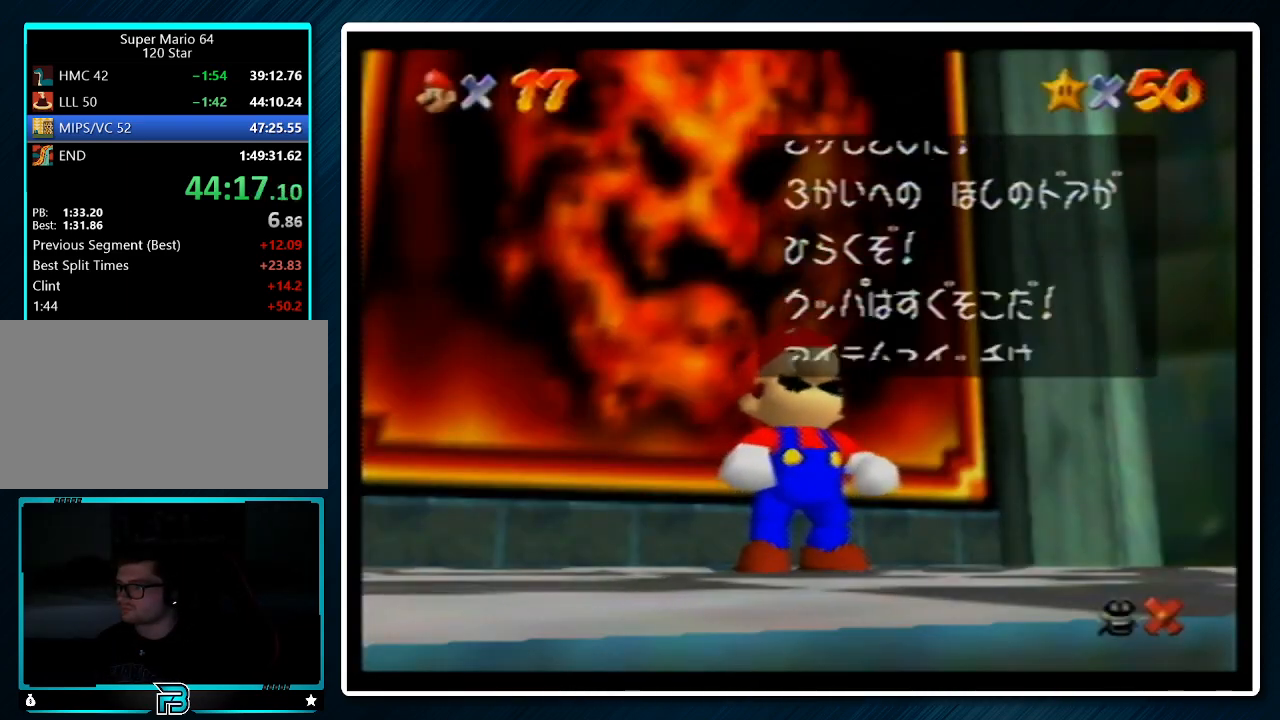
{"buttons": [], "left_stick": "down", "events": [[200, "A", "down"], [200, "B", "down"], [267, "B", "up"], [300, "A", "up"]]}
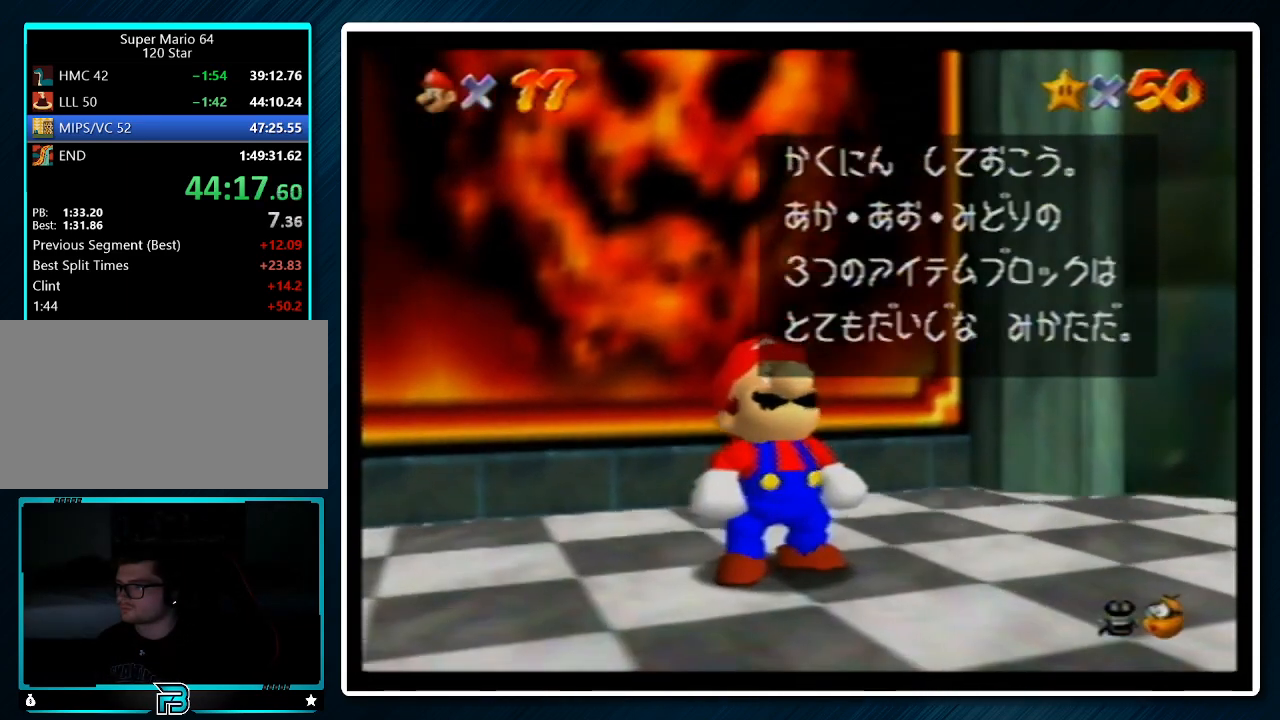
{"buttons": [], "left_stick": "down", "events": [[100, "A", "down"], [133, "B", "down"], [200, "A", "up"], [200, "B", "up"]]}
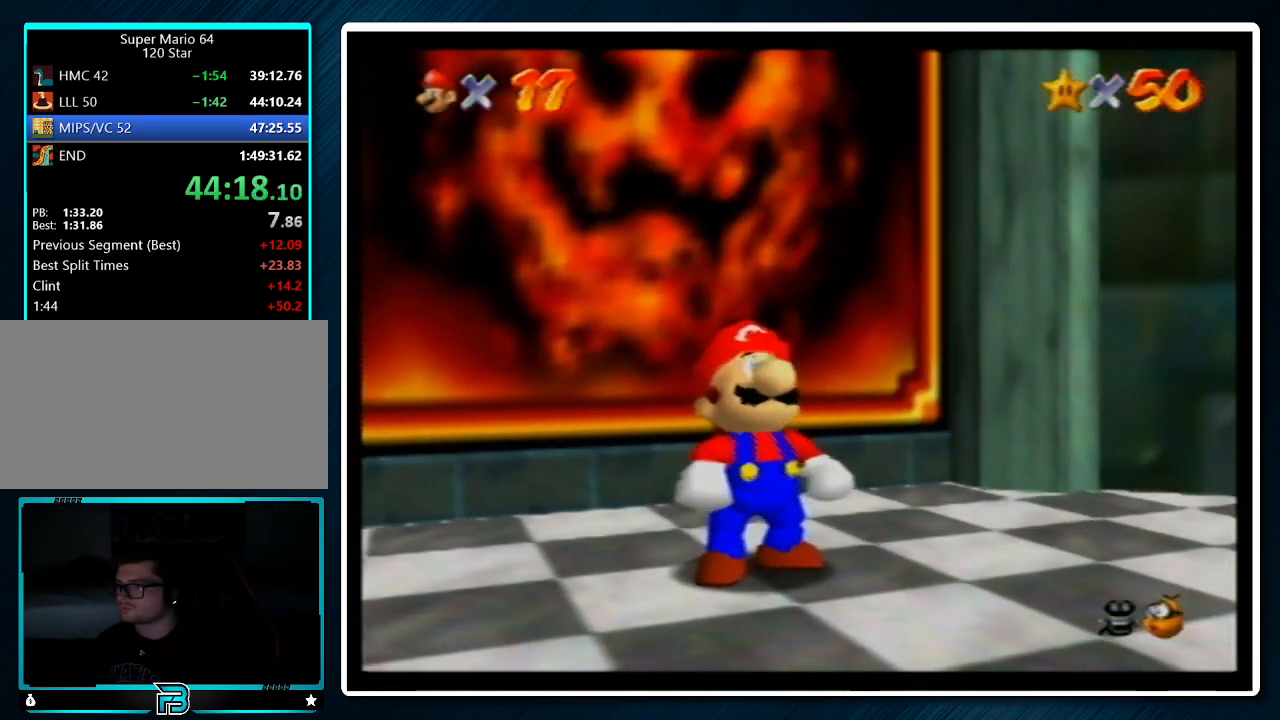
{"buttons": [], "left_stick": "down", "events": []}
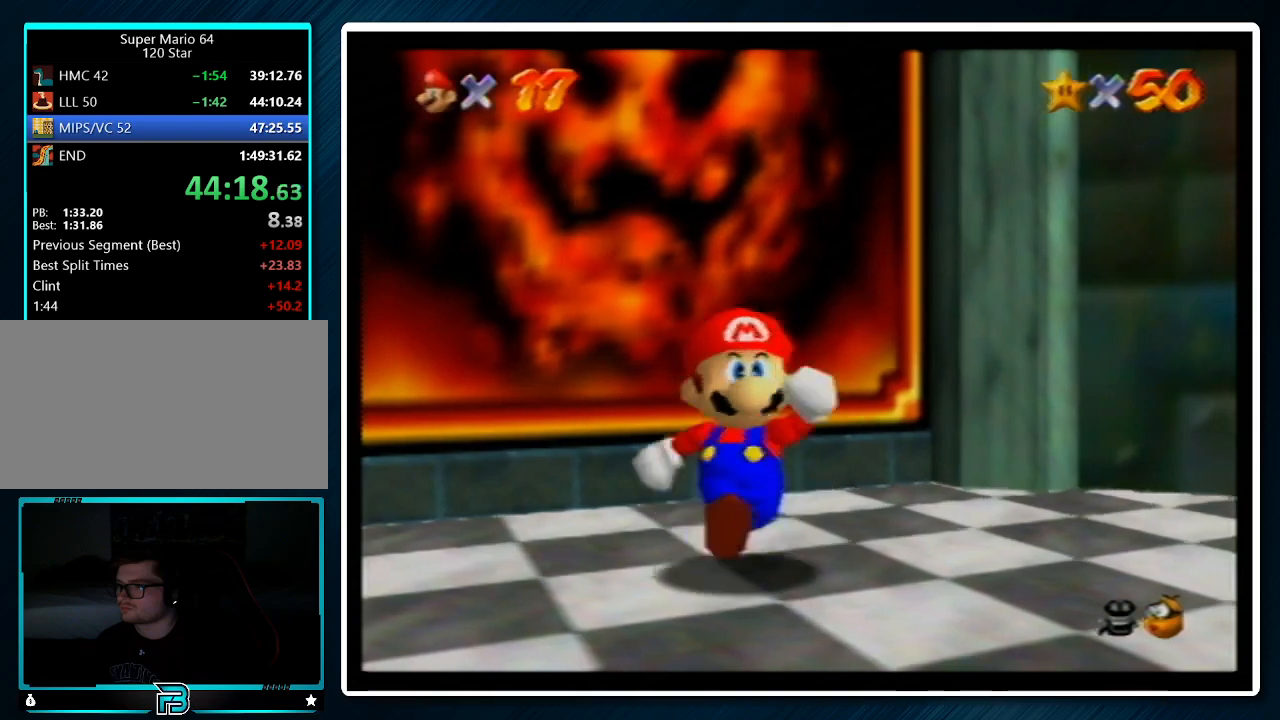
{"buttons": ["A", "Z"], "left_stick": "down-right", "events": [[267, "Z", "down"], [300, "left_stick", "down-right"], [333, "A", "down"], [400, "R1", "down"], [500, "R1", "up"]]}
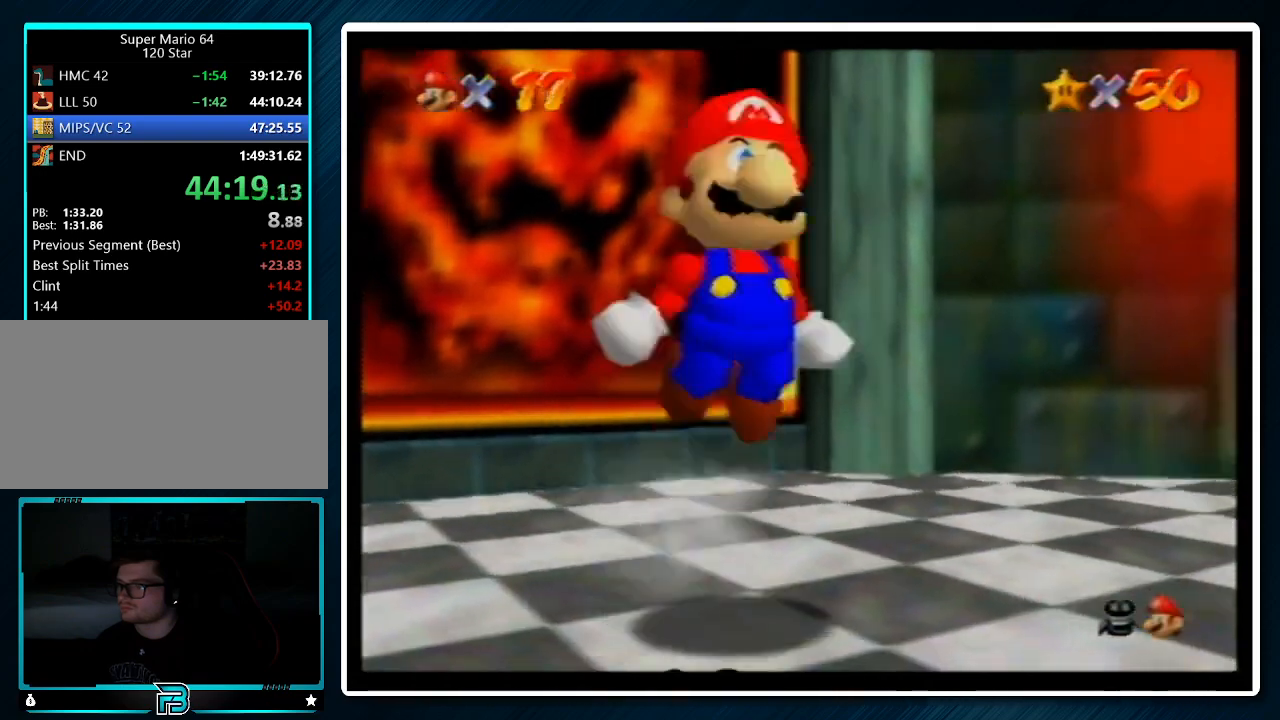
{"buttons": [], "left_stick": "up-right", "events": [[33, "A", "up"], [133, "left_stick", "right"], [233, "left_stick", "up-right"], [300, "Z", "up"]]}
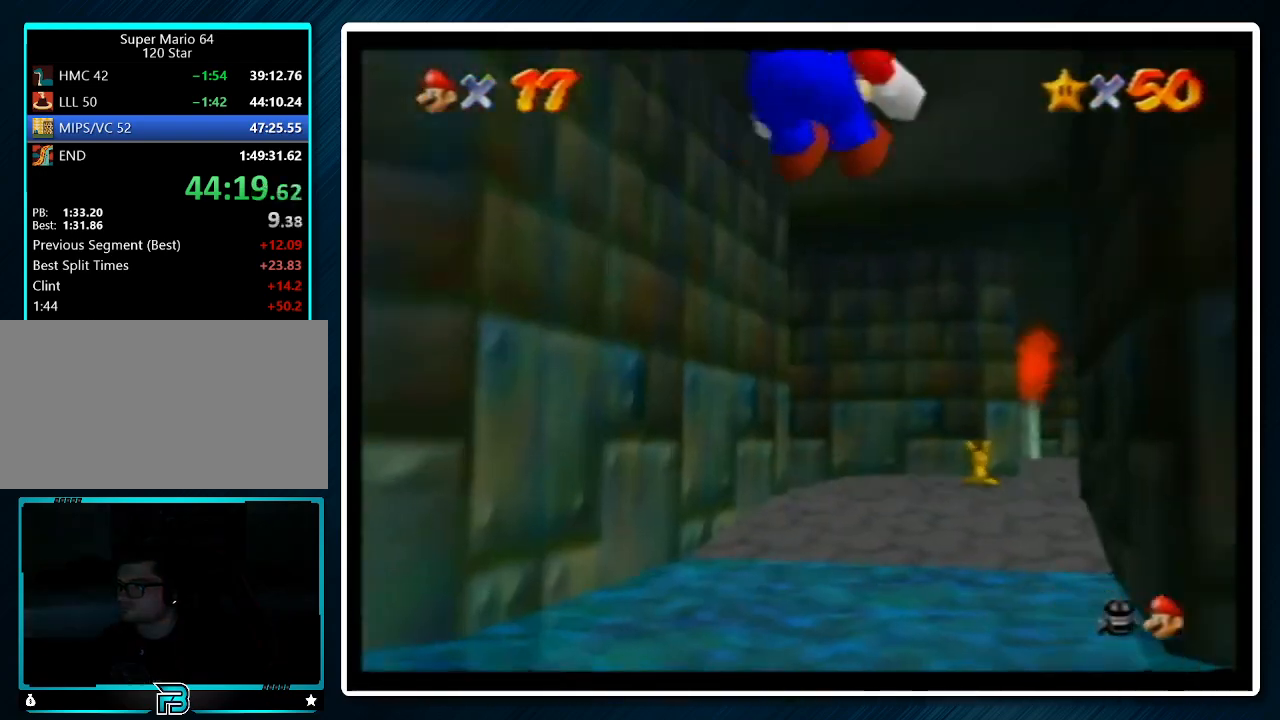
{"buttons": [], "left_stick": "up", "events": [[133, "left_stick", "up"]]}
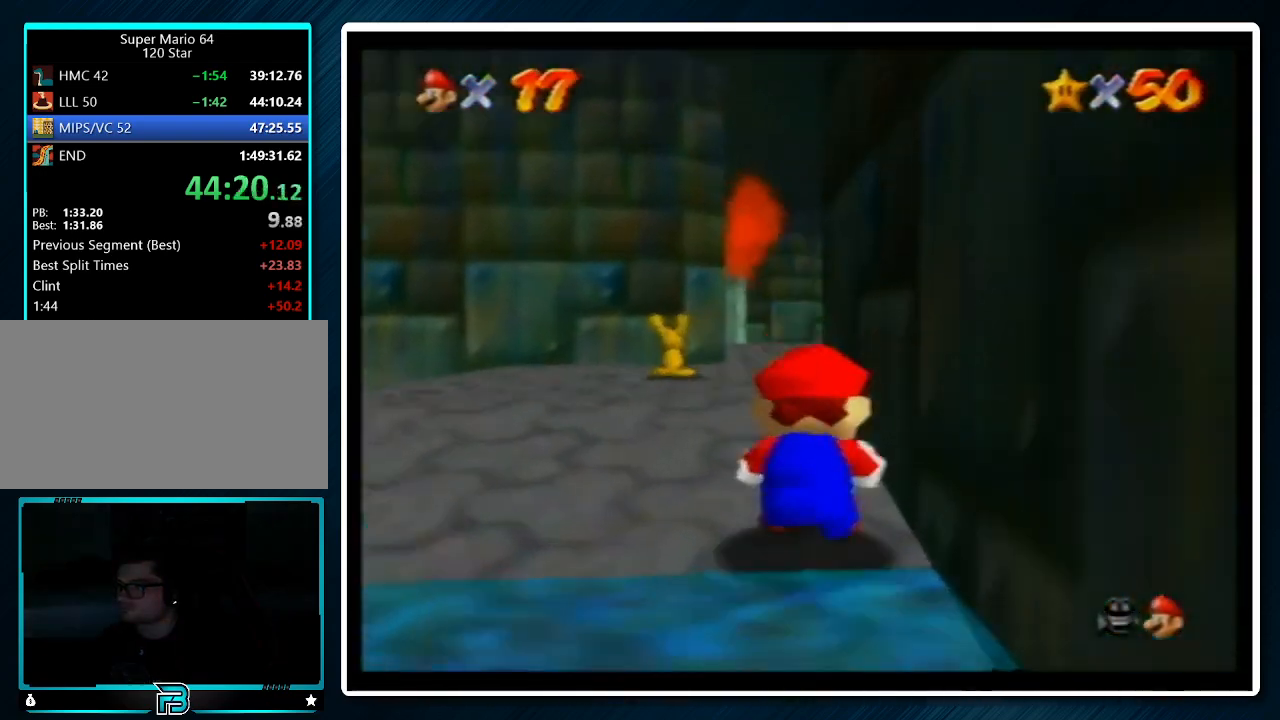
{"buttons": [], "left_stick": "up-left", "events": [[200, "left_stick", "up-left"]]}
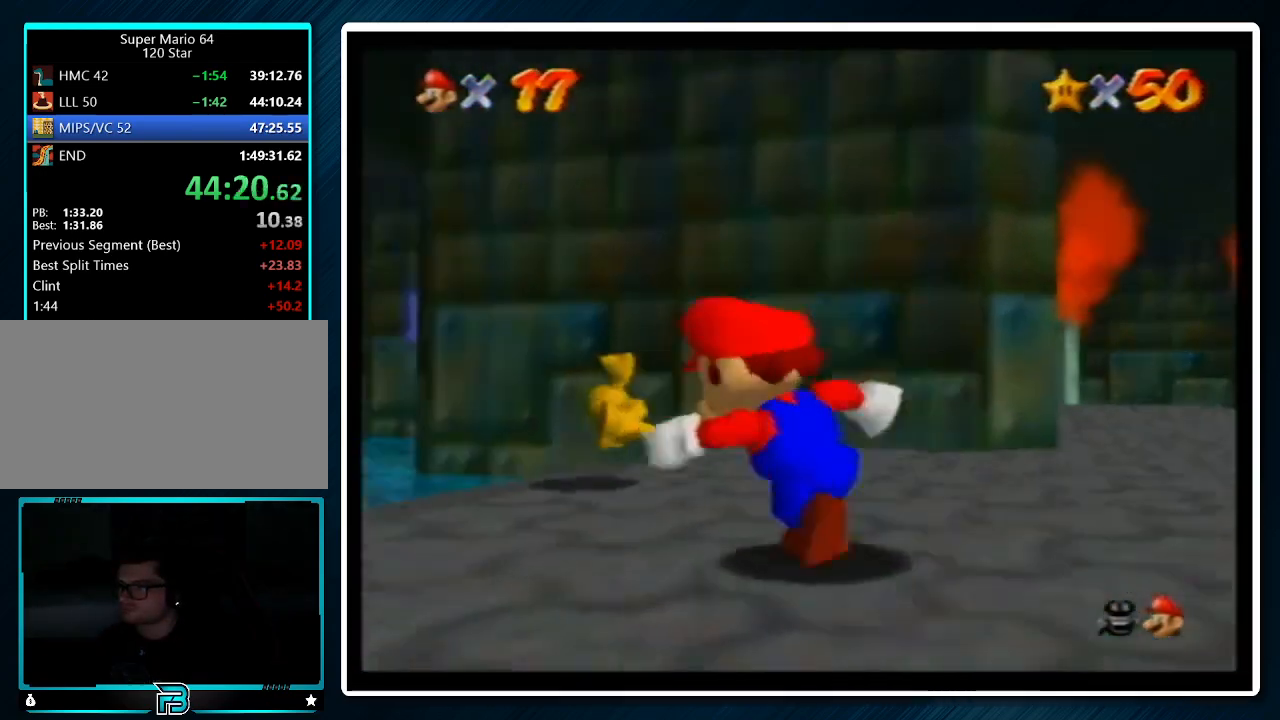
{"buttons": [], "left_stick": "left", "events": [[100, "B", "down"], [200, "B", "up"], [233, "left_stick", "left"]]}
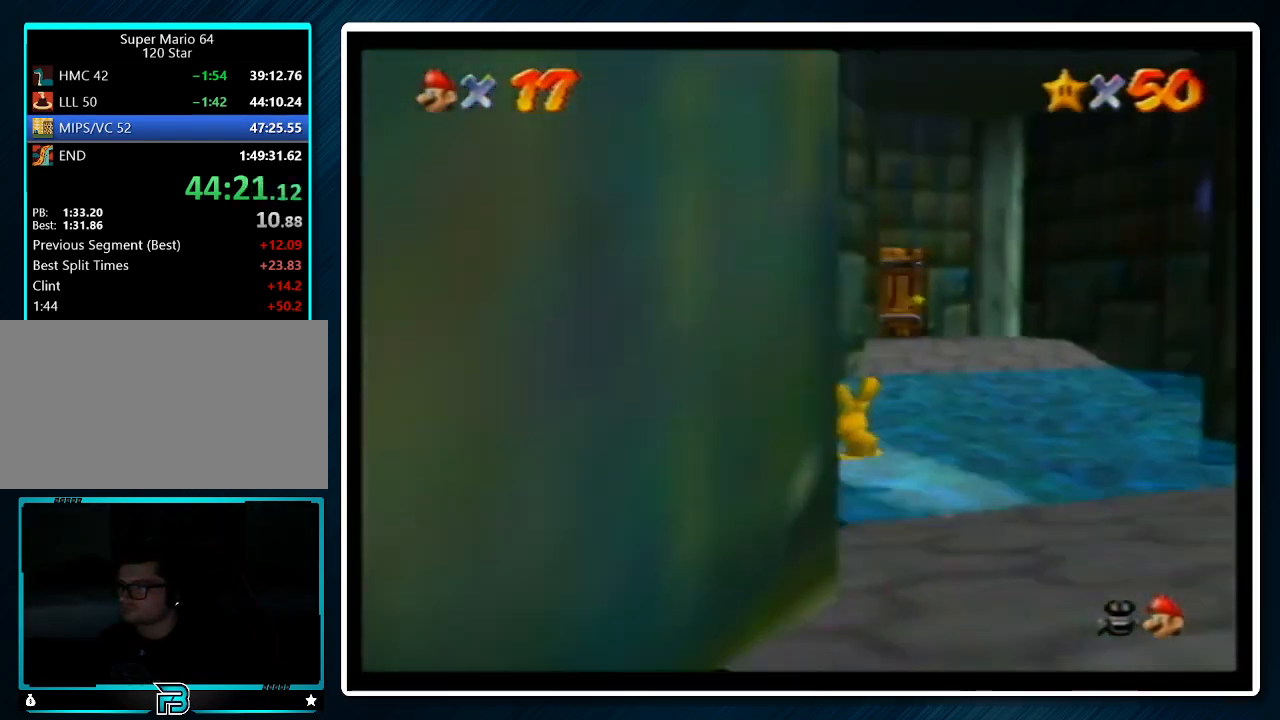
{"buttons": [], "left_stick": "up", "events": [[33, "left_stick", "up-left"], [133, "left_stick", "up"]]}
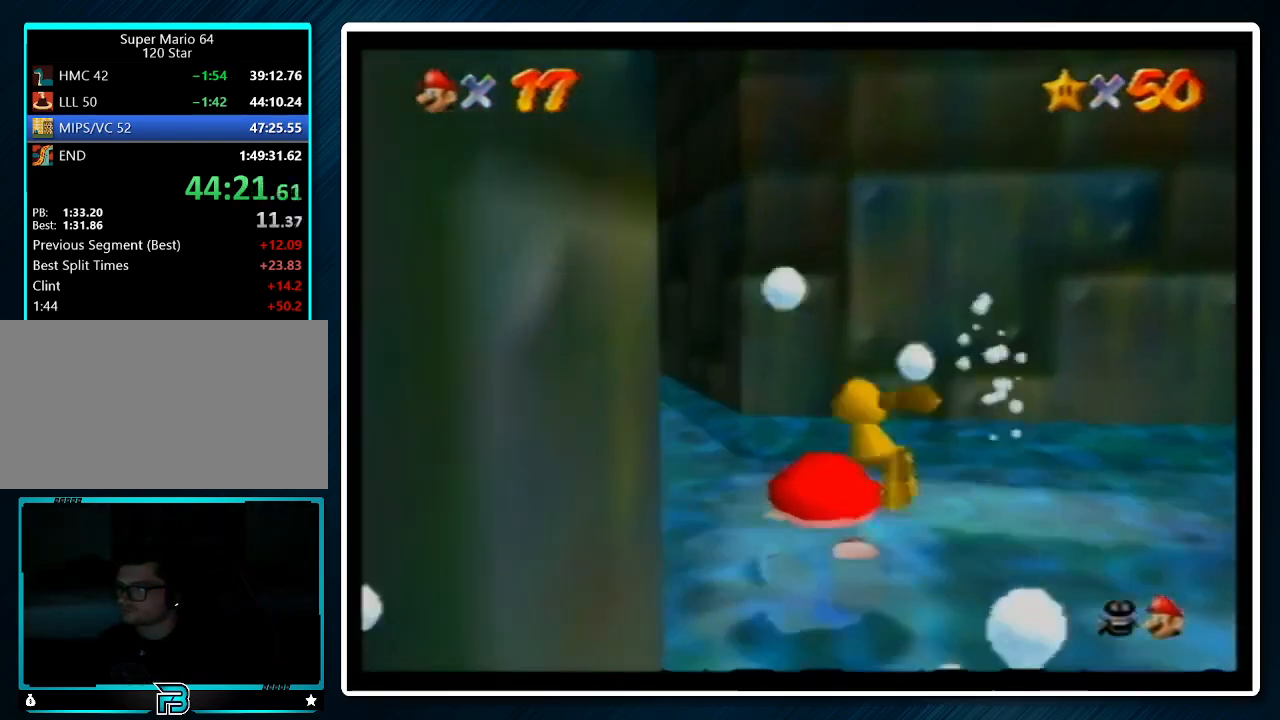
{"buttons": ["A", "B"], "left_stick": "left", "events": [[200, "left_stick", "up-right"], [367, "left_stick", "up-left"], [400, "A", "down"], [400, "B", "down"], [500, "left_stick", "left"]]}
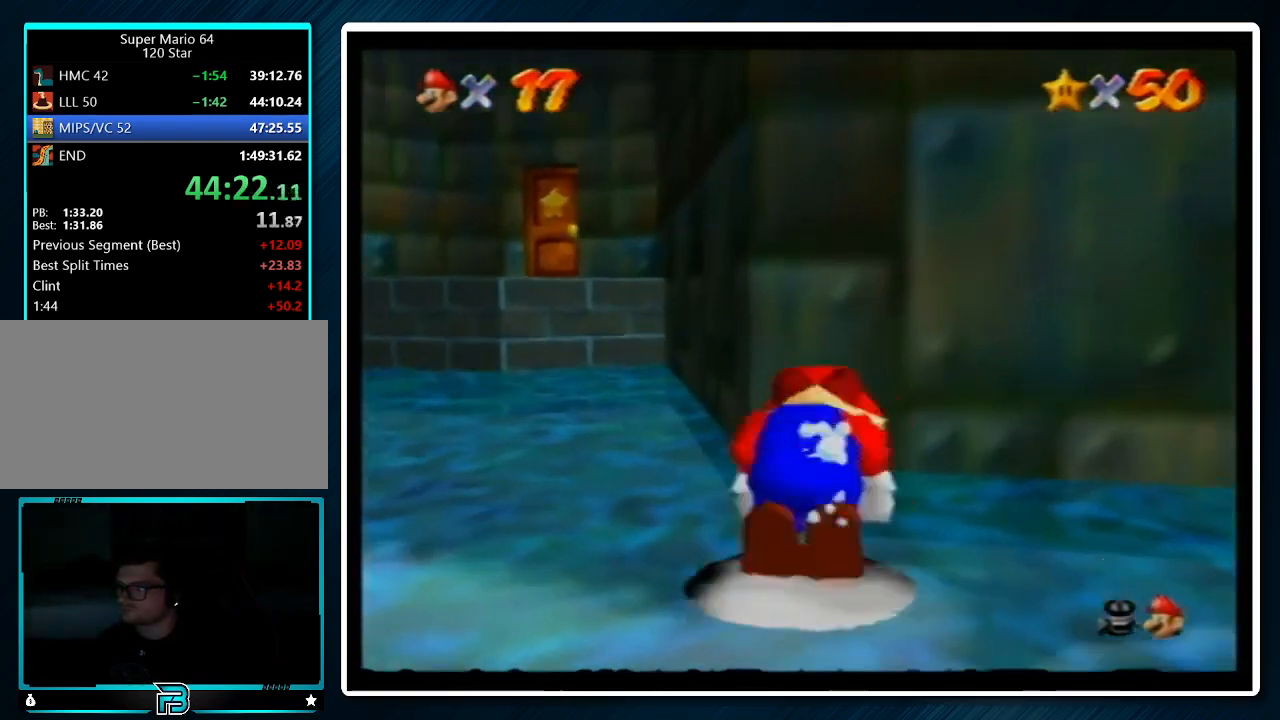
{"buttons": [], "left_stick": "up-left", "events": [[33, "A", "up"], [33, "B", "up"], [133, "left_stick", "up-left"], [167, "C_RIGHT", "down"], [267, "C_RIGHT", "up"], [333, "C_RIGHT", "down"], [433, "C_RIGHT", "up"]]}
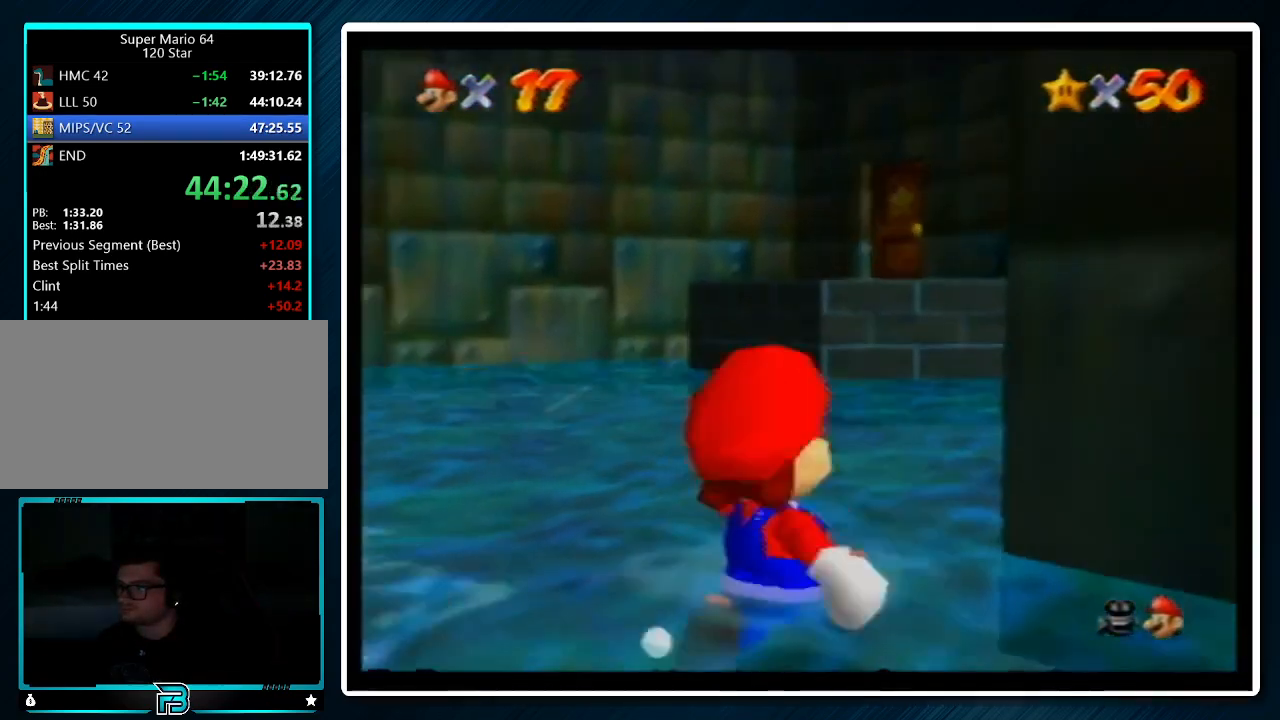
{"buttons": [], "left_stick": "up", "events": [[133, "left_stick", "up"], [267, "A", "down"], [300, "B", "down"], [367, "B", "up"], [400, "A", "up"]]}
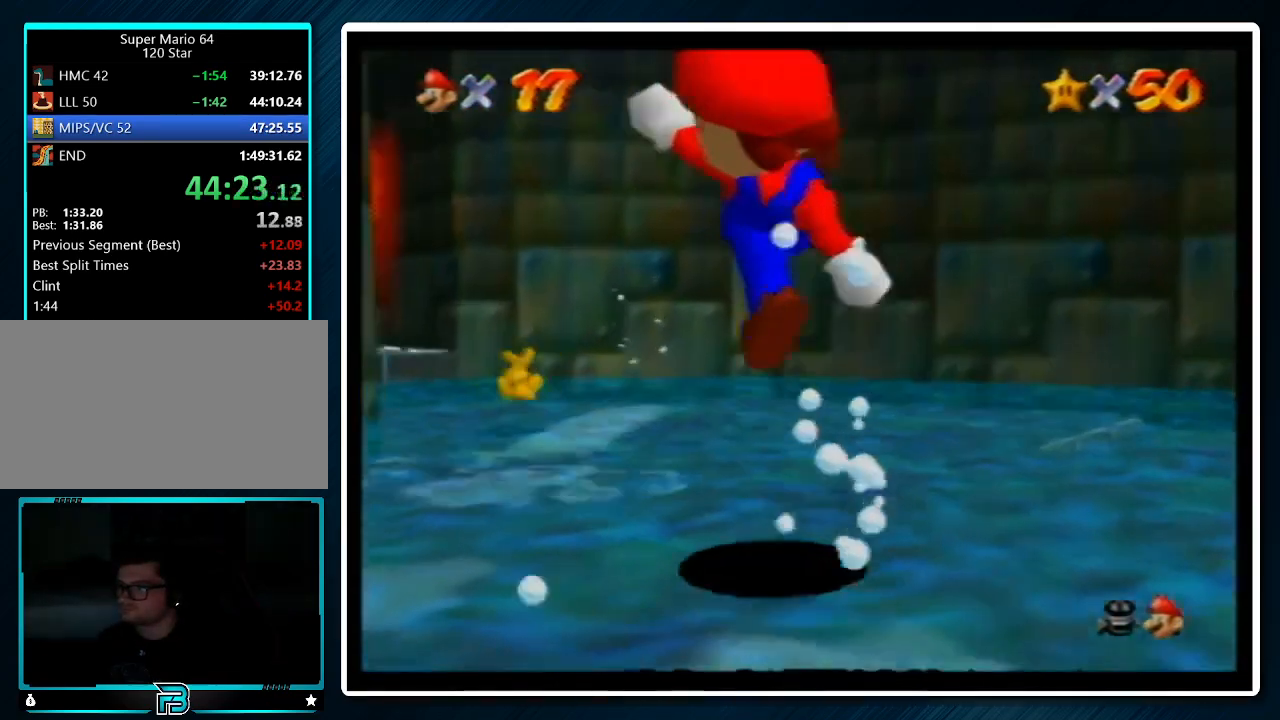
{"buttons": [], "left_stick": "up", "events": [[33, "C_RIGHT", "down"], [133, "C_RIGHT", "up"]]}
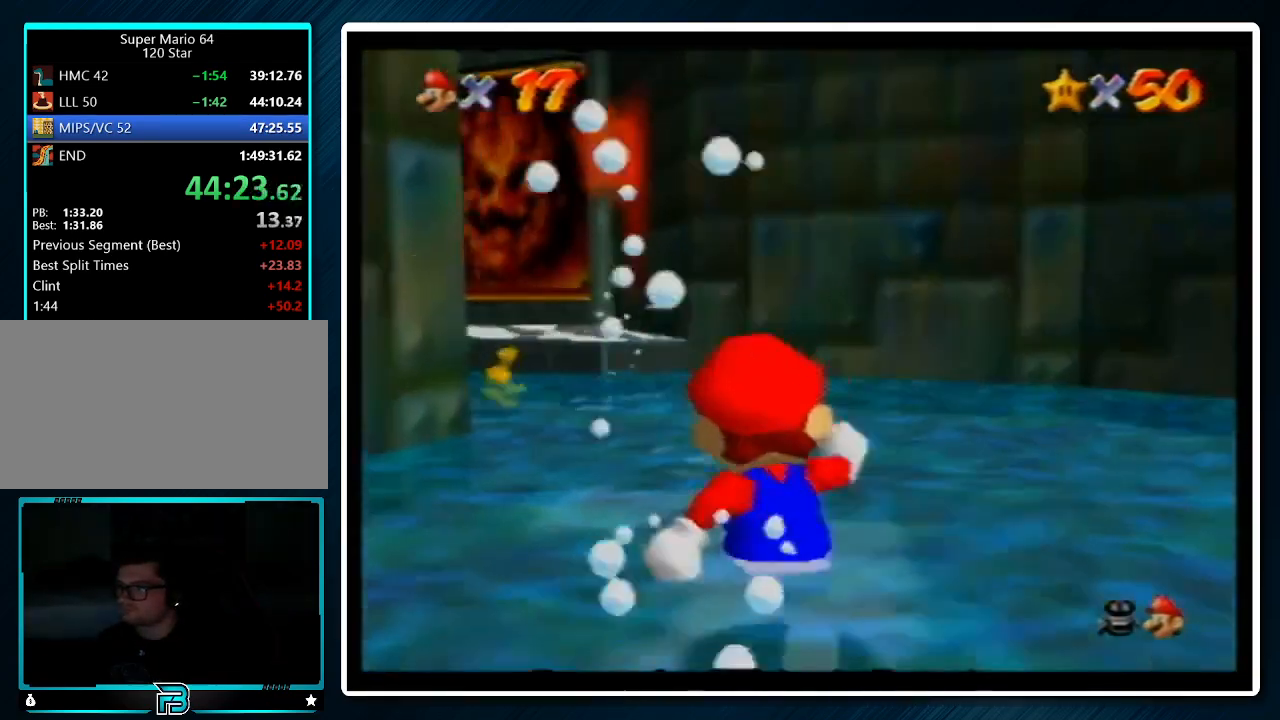
{"buttons": [], "left_stick": "up-left", "events": [[500, "left_stick", "up-left"]]}
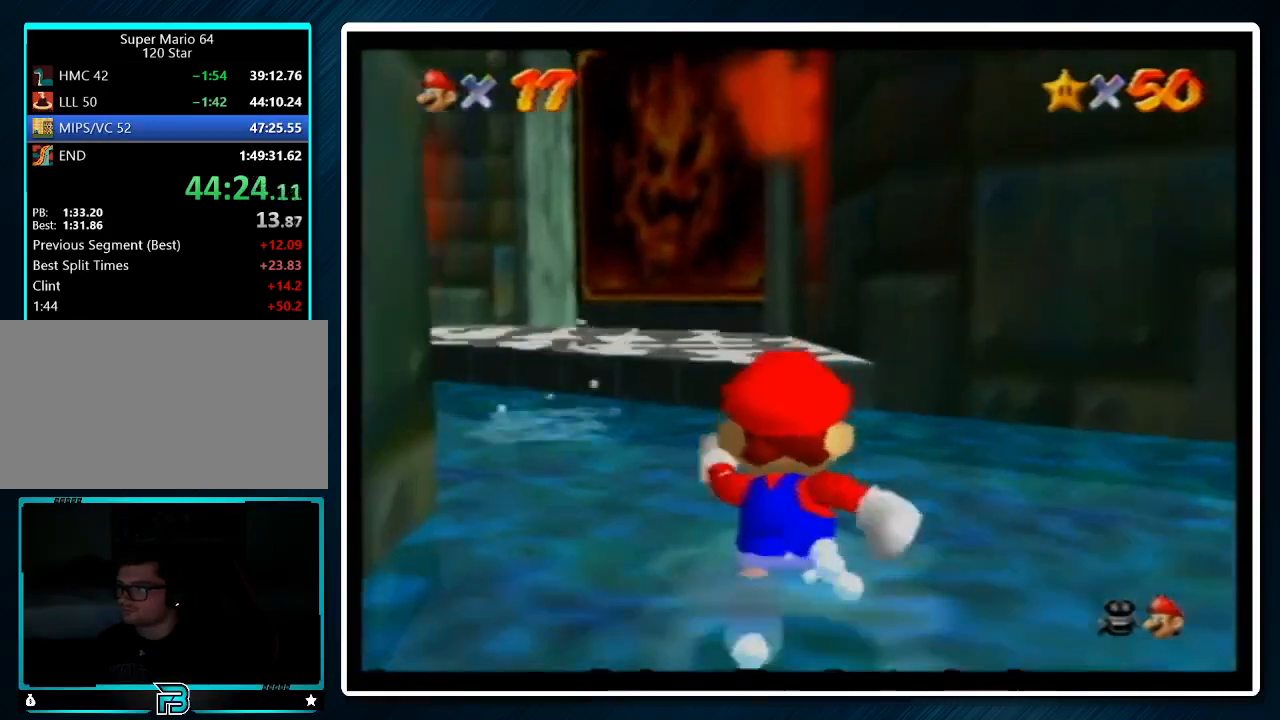
{"buttons": [], "left_stick": "up", "events": [[167, "B", "down"], [267, "B", "up"], [333, "left_stick", "up"]]}
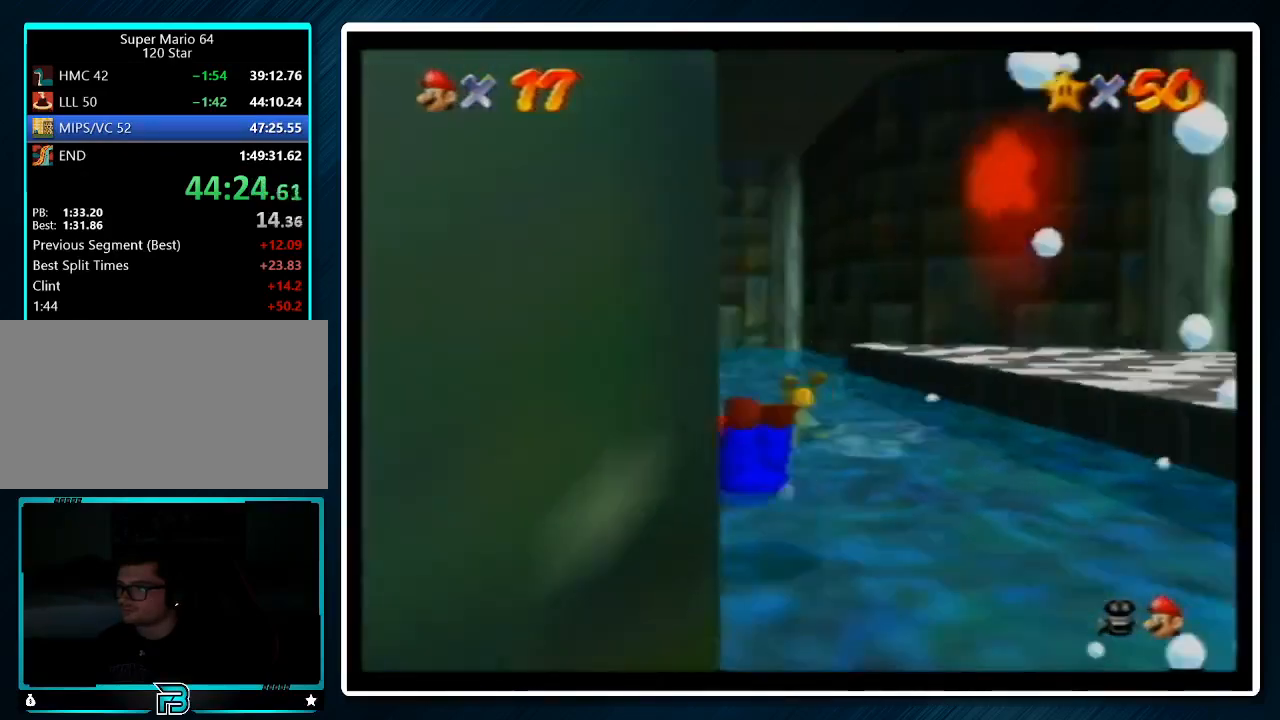
{"buttons": [], "left_stick": "up-right", "events": [[33, "A", "down"], [33, "left_stick", "up-right"], [67, "B", "down"], [133, "B", "up"], [167, "A", "up"]]}
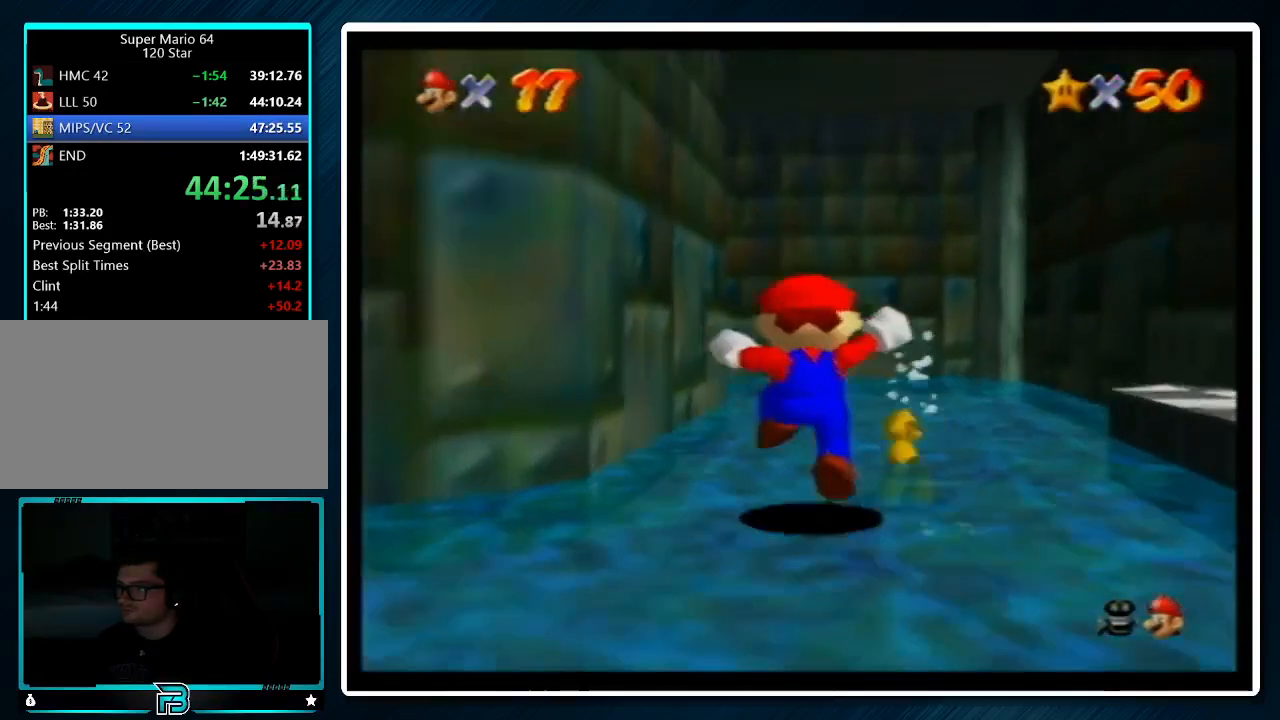
{"buttons": [], "left_stick": "right", "events": [[33, "left_stick", "up"], [100, "B", "down"], [200, "B", "up"], [233, "left_stick", "center"], [333, "left_stick", "left"], [500, "left_stick", "right"]]}
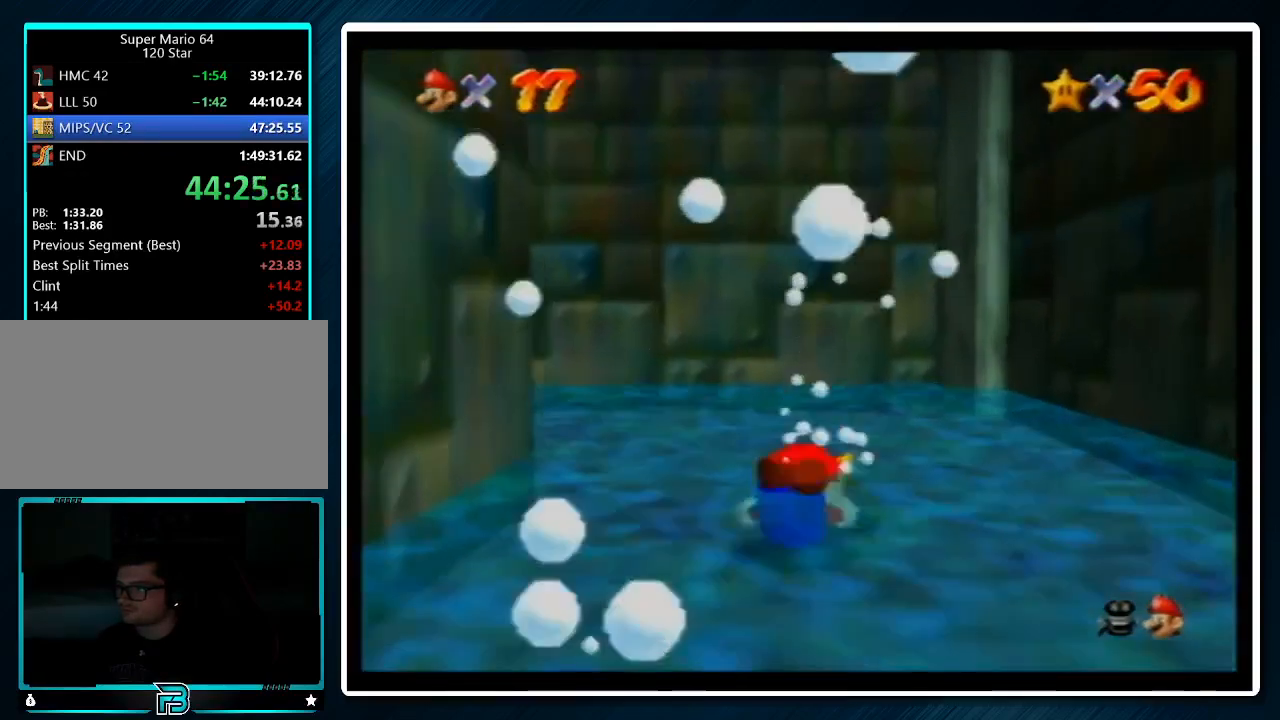
{"buttons": [], "left_stick": "down-left", "events": [[167, "C_LEFT", "down"], [167, "R1", "down"], [233, "left_stick", "down-left"], [300, "C_LEFT", "up"], [300, "R1", "up"]]}
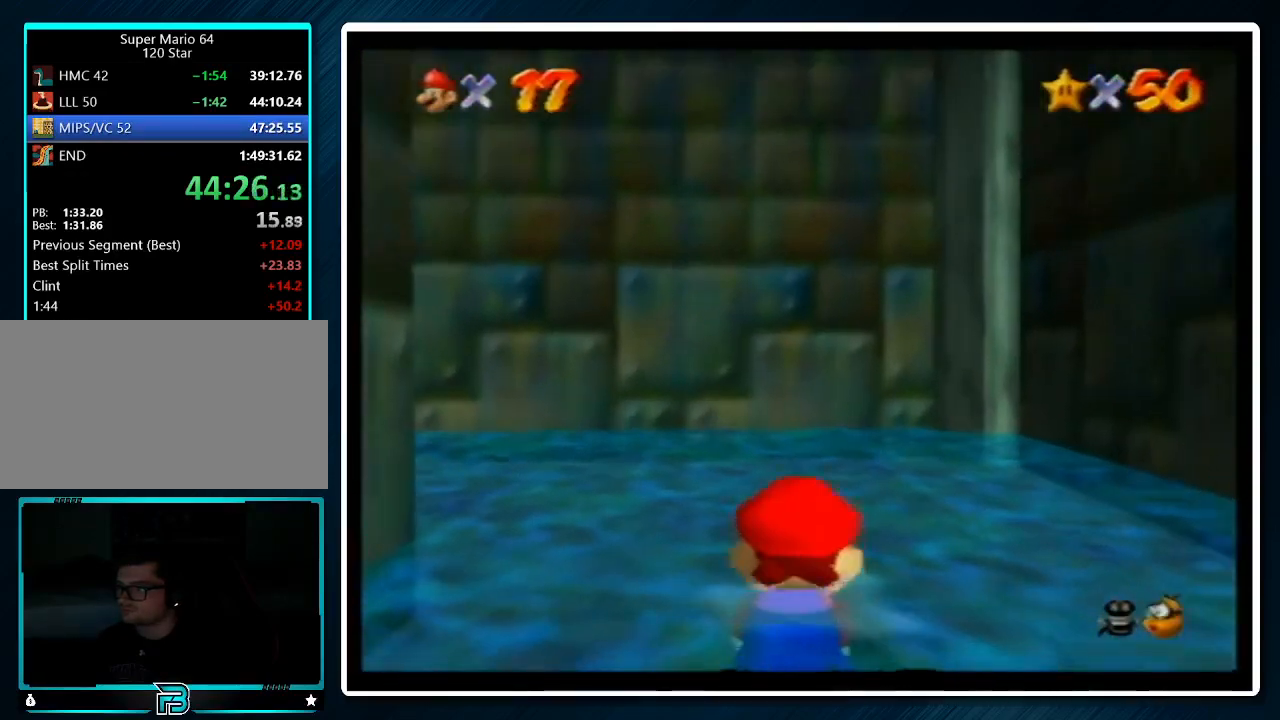
{"buttons": [], "left_stick": "down-left", "events": [[67, "C_RIGHT", "down"], [167, "C_RIGHT", "up"], [233, "C_RIGHT", "down"], [333, "C_RIGHT", "up"], [400, "C_RIGHT", "down"], [500, "C_RIGHT", "up"]]}
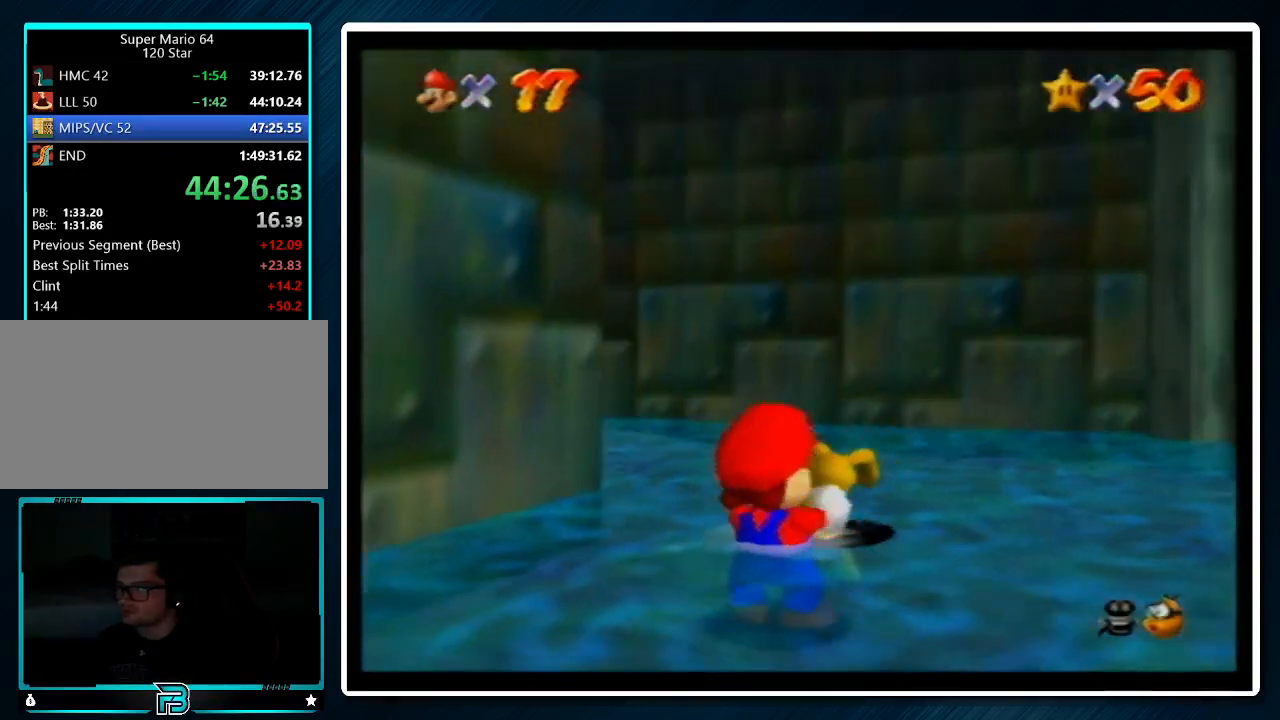
{"buttons": [], "left_stick": "down-left", "events": [[67, "C_RIGHT", "down"], [333, "C_RIGHT", "up"], [400, "C_RIGHT", "down"], [467, "C_RIGHT", "up"]]}
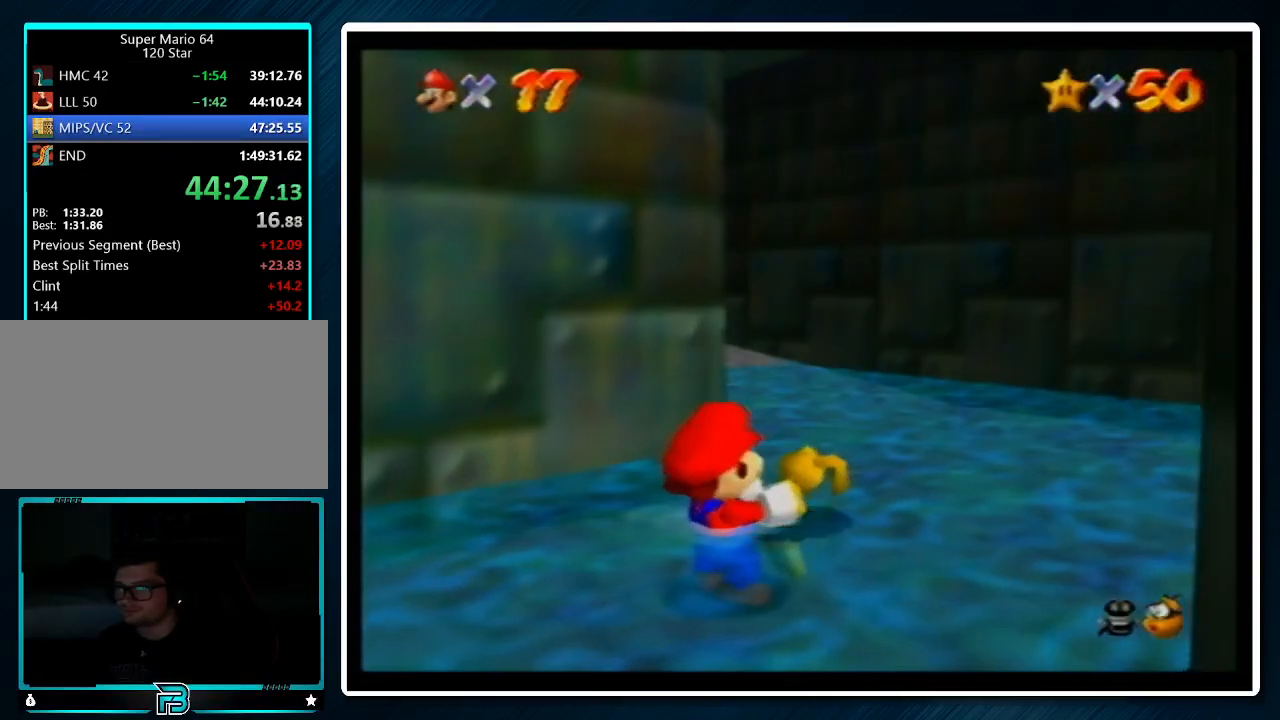
{"buttons": [], "left_stick": "center", "events": [[100, "C_RIGHT", "down"], [167, "C_RIGHT", "up"], [200, "C_RIGHT", "down"], [300, "C_RIGHT", "up"], [500, "left_stick", "center"]]}
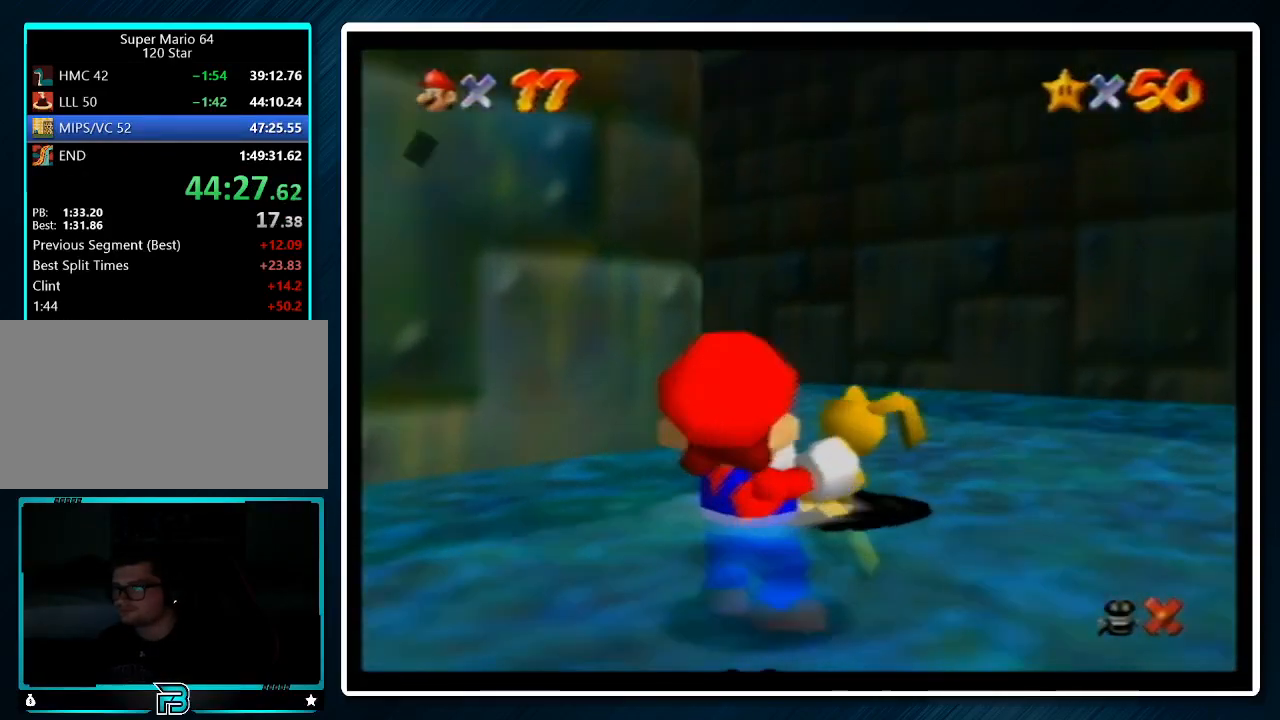
{"buttons": [], "left_stick": "center", "events": [[267, "A", "down"], [267, "B", "down"], [367, "A", "up"], [367, "B", "up"]]}
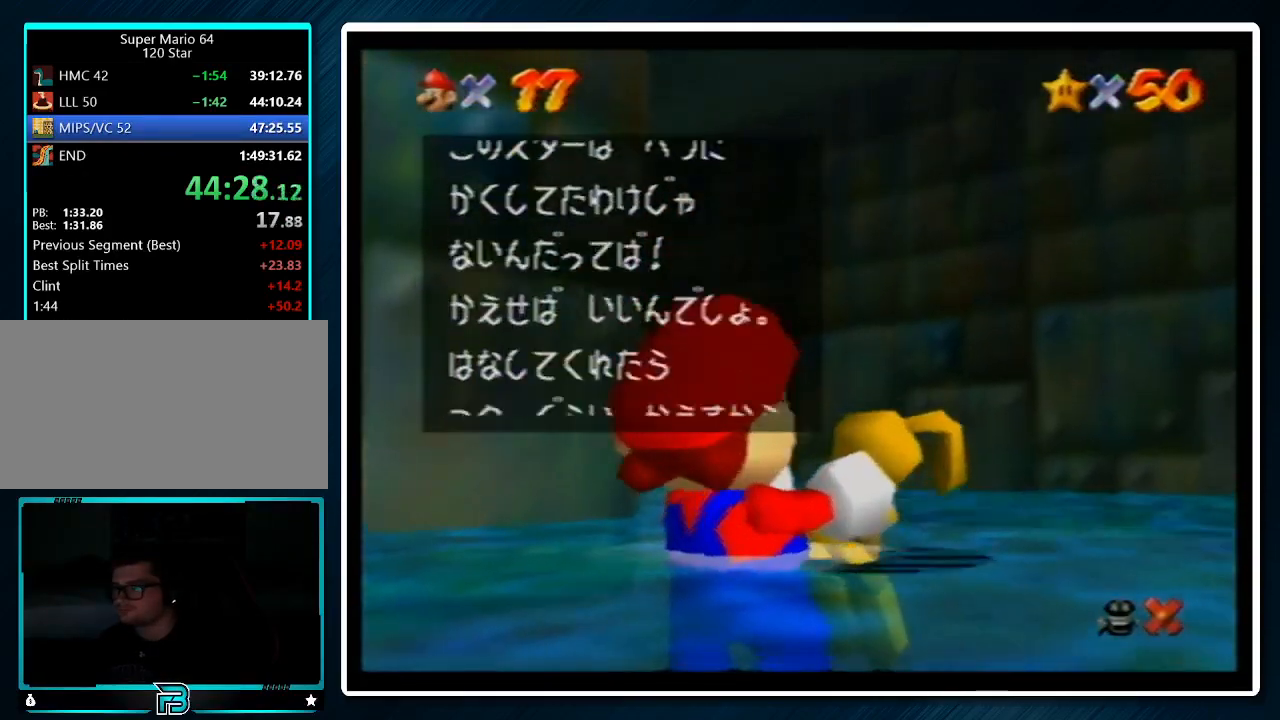
{"buttons": [], "left_stick": "center", "events": [[167, "A", "down"], [167, "B", "down"], [233, "A", "up"], [233, "B", "up"]]}
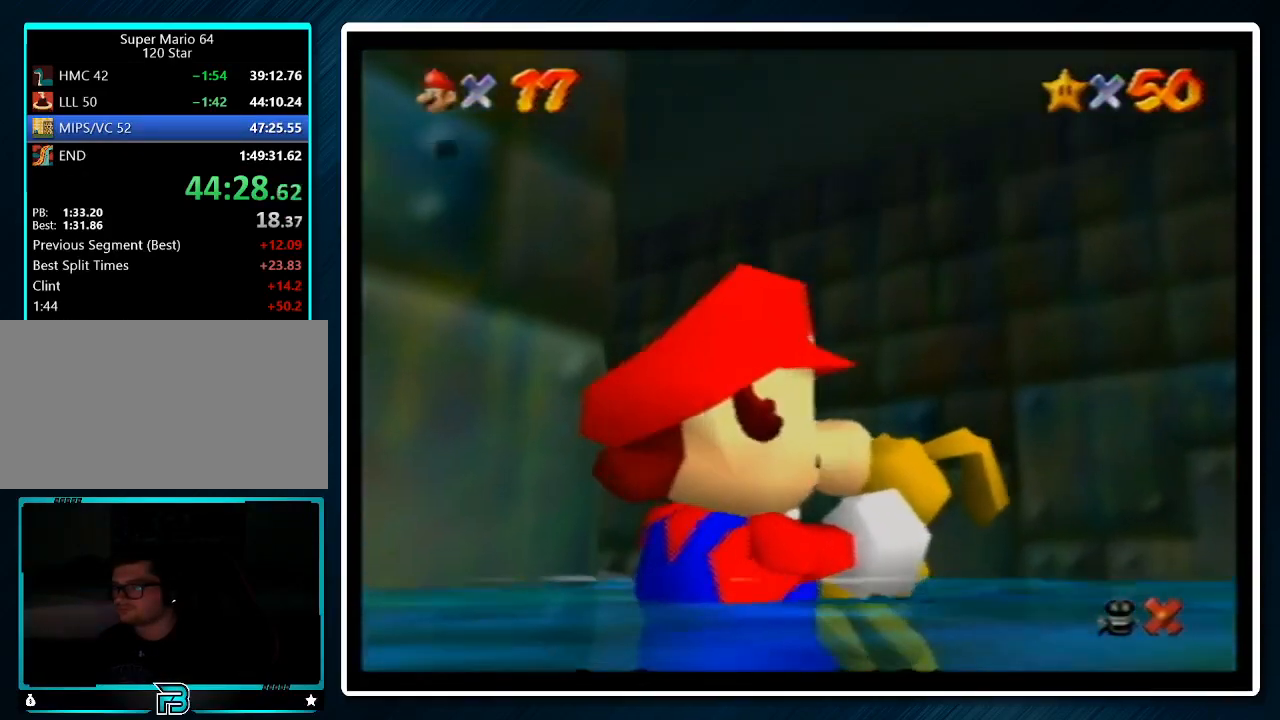
{"buttons": ["C_RIGHT"], "left_stick": "center", "events": [[67, "A", "down"], [67, "B", "down"], [167, "B", "up"], [233, "A", "up"], [467, "C_RIGHT", "down"]]}
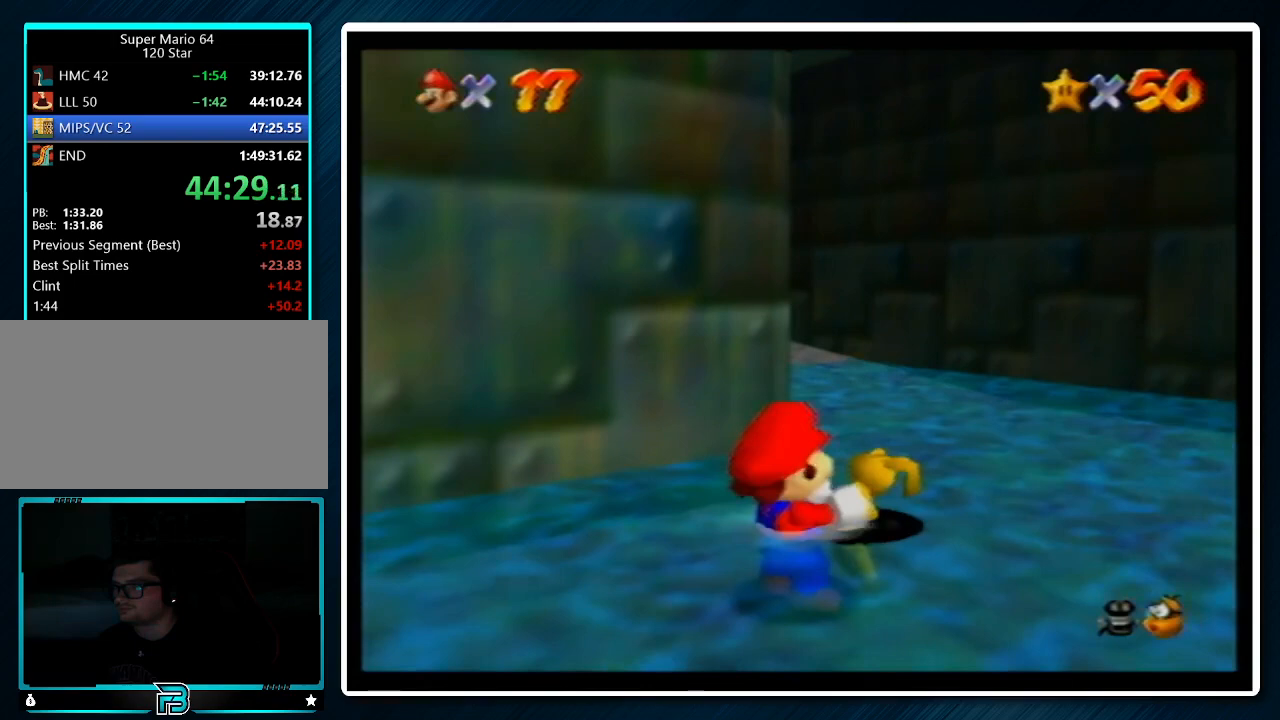
{"buttons": ["C_RIGHT"], "left_stick": "center", "events": [[67, "C_RIGHT", "up"], [167, "C_RIGHT", "down"], [233, "C_RIGHT", "up"], [267, "C_RIGHT", "down"], [367, "C_RIGHT", "up"], [467, "C_RIGHT", "down"]]}
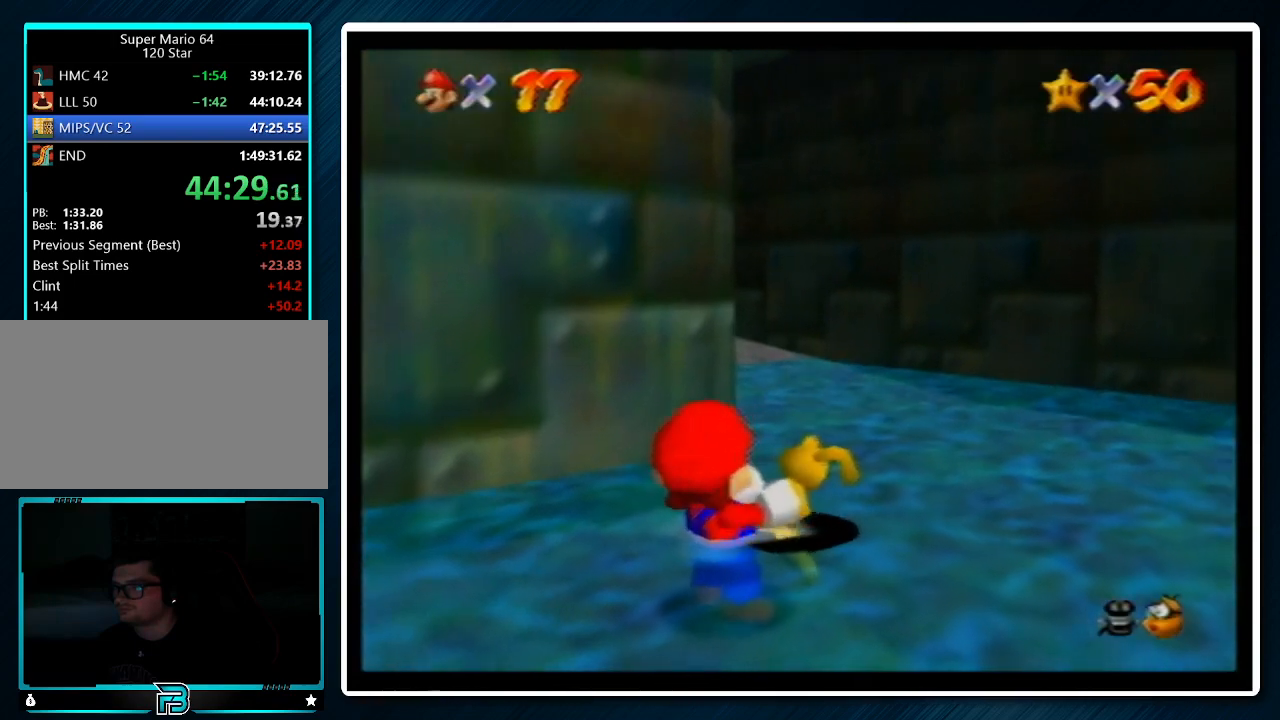
{"buttons": [], "left_stick": "center", "events": [[67, "C_RIGHT", "up"], [133, "C_RIGHT", "down"], [200, "C_RIGHT", "up"]]}